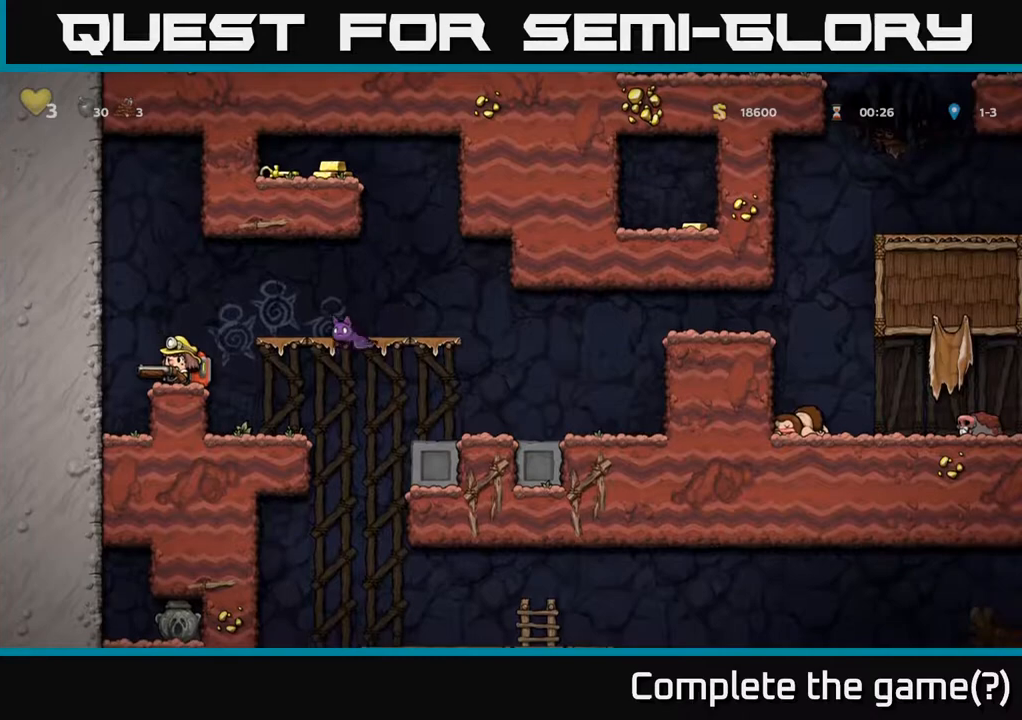
Gameplay with a controller (Xbox layout); each line is a JSON object with the inputs held at the frame after it. "events" lists button and stick changes between this image and that frame as [ms after this image, input, new state], when the widget could be followed in between.
{"buttons": ["A", "DPAD_RIGHT"], "left_stick": "center", "right_stick": "center", "events": [[17, "A", "down"], [17, "DPAD_RIGHT", "down"]]}
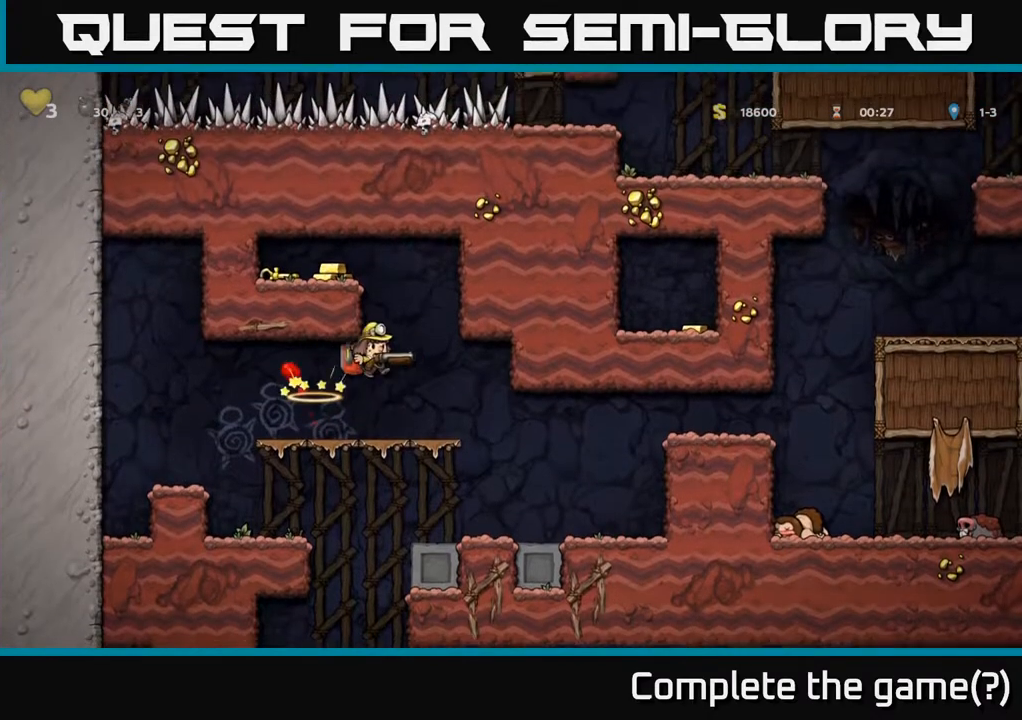
{"buttons": ["A"], "left_stick": "center", "right_stick": "center", "events": [[100, "DPAD_RIGHT", "up"], [150, "DPAD_LEFT", "down"], [250, "A", "up"], [267, "DPAD_LEFT", "up"], [467, "A", "down"]]}
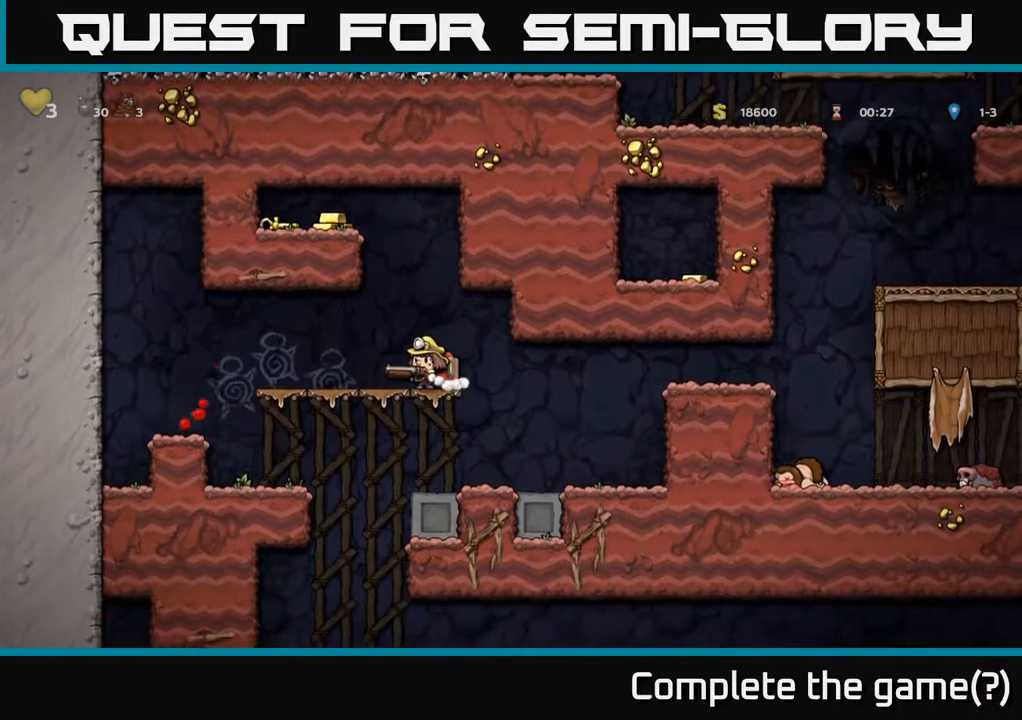
{"buttons": [], "left_stick": "center", "right_stick": "center", "events": [[150, "A", "up"], [183, "DPAD_LEFT", "down"], [283, "DPAD_LEFT", "up"], [283, "DPAD_UP", "down"], [333, "R1", "down"], [450, "R1", "up"], [483, "DPAD_UP", "up"]]}
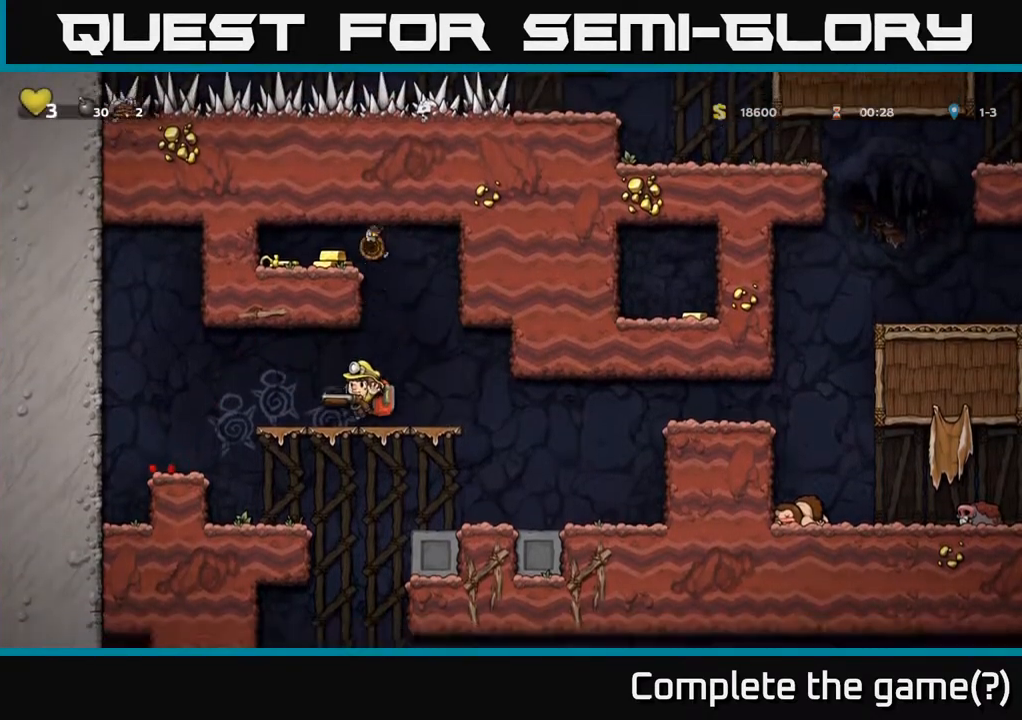
{"buttons": ["DPAD_UP"], "left_stick": "center", "right_stick": "center", "events": [[250, "A", "down"], [250, "DPAD_UP", "down"], [417, "A", "up"]]}
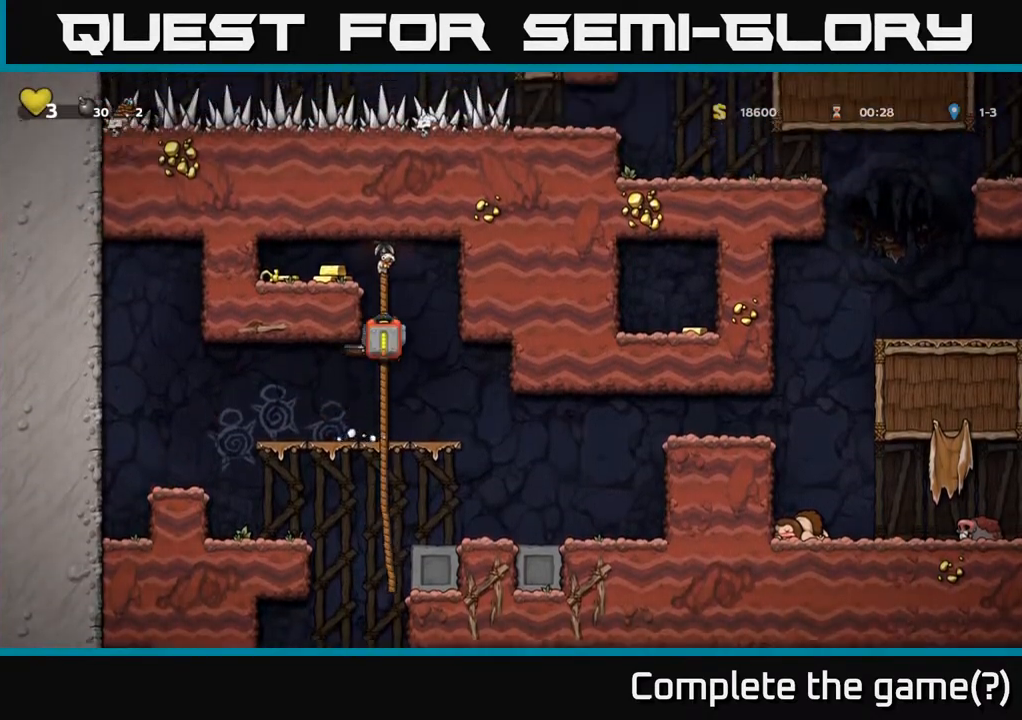
{"buttons": ["DPAD_LEFT"], "left_stick": "center", "right_stick": "center", "events": [[333, "A", "down"], [333, "DPAD_LEFT", "down"], [350, "DPAD_UP", "up"], [450, "A", "up"]]}
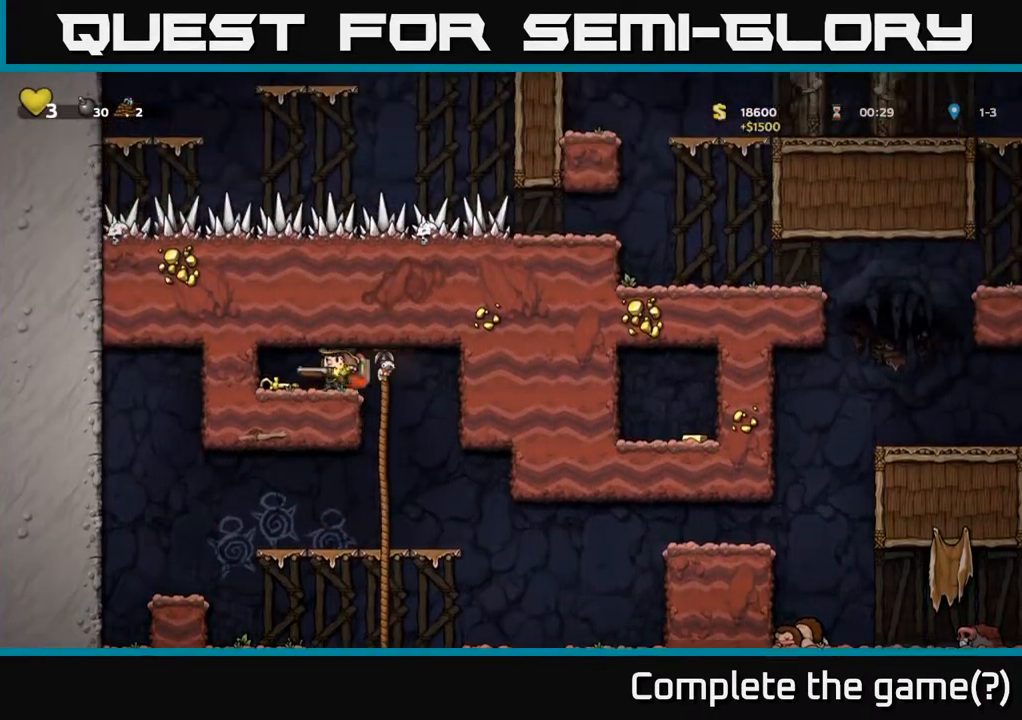
{"buttons": [], "left_stick": "center", "right_stick": "center", "events": [[50, "DPAD_LEFT", "up"], [100, "DPAD_RIGHT", "down"], [350, "DPAD_RIGHT", "up"]]}
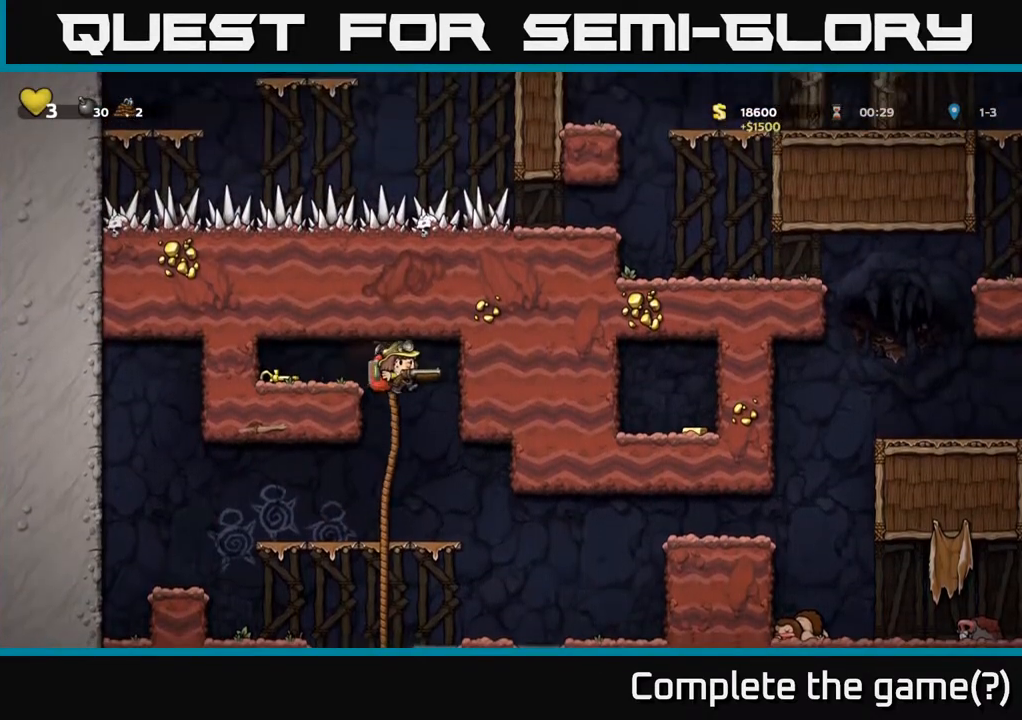
{"buttons": ["DPAD_LEFT"], "left_stick": "center", "right_stick": "center", "events": [[117, "DPAD_RIGHT", "down"], [367, "DPAD_RIGHT", "up"], [500, "DPAD_LEFT", "down"]]}
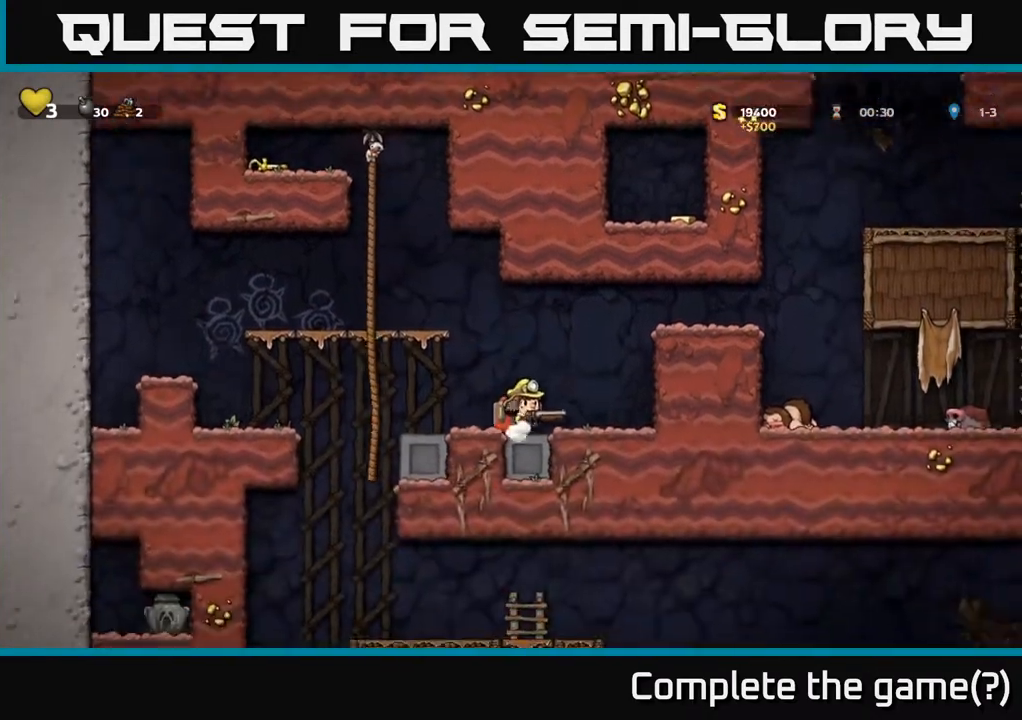
{"buttons": ["DPAD_DOWN"], "left_stick": "center", "right_stick": "center", "events": [[150, "DPAD_DOWN", "down"], [150, "DPAD_LEFT", "up"]]}
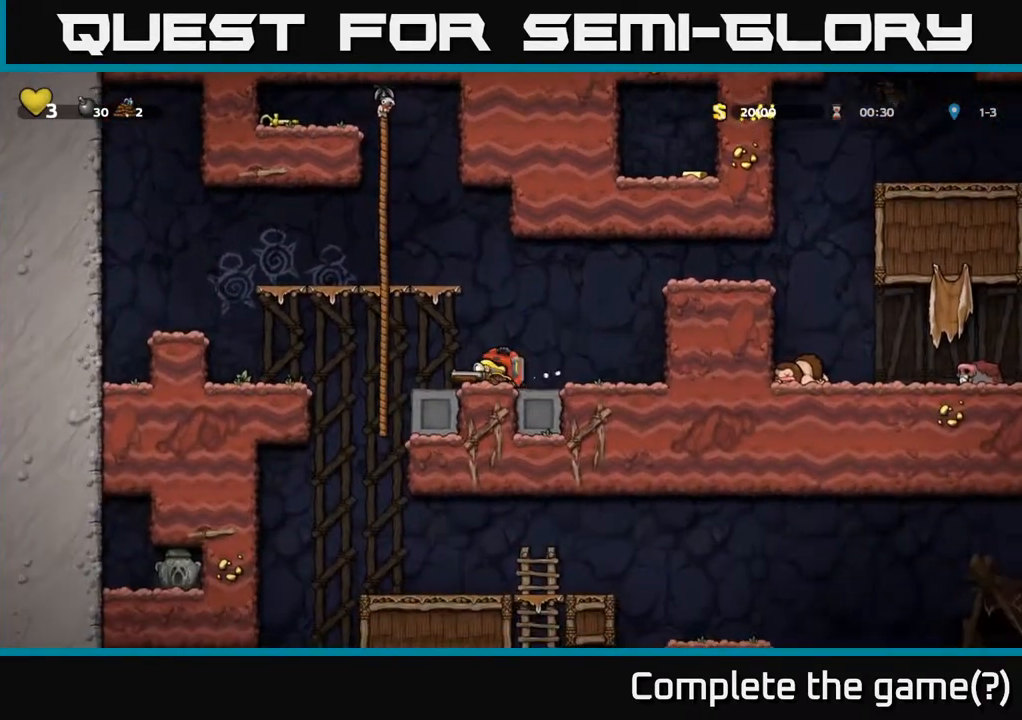
{"buttons": ["DPAD_DOWN"], "left_stick": "center", "right_stick": "center", "events": []}
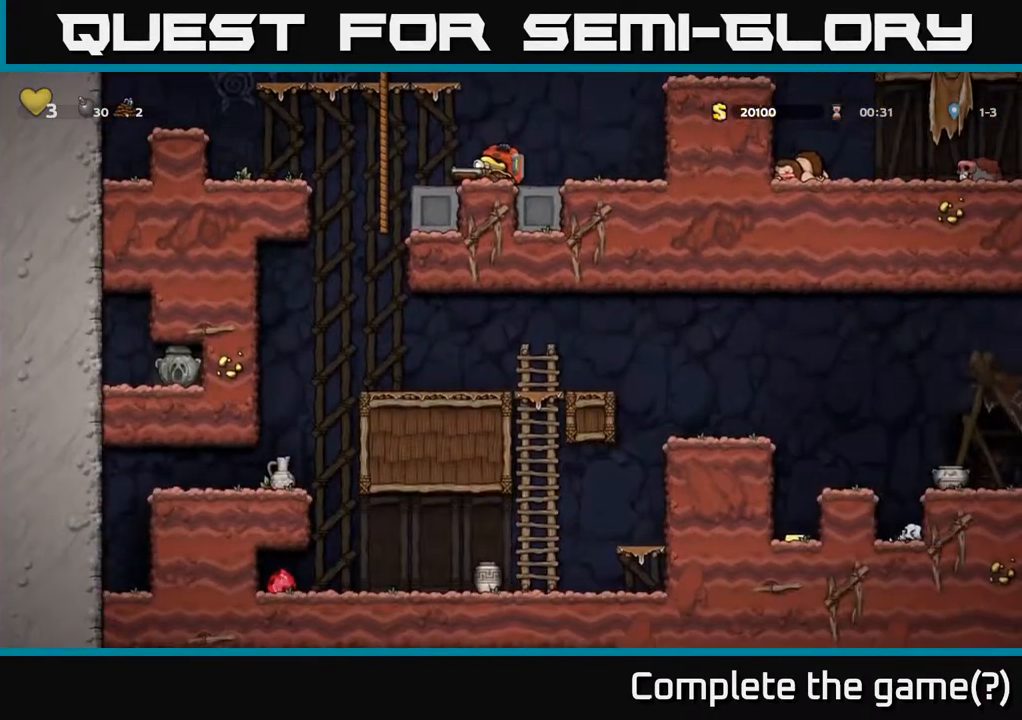
{"buttons": [], "left_stick": "center", "right_stick": "center", "events": [[100, "DPAD_DOWN", "up"], [100, "DPAD_LEFT", "down"], [250, "DPAD_DOWN", "down"], [267, "DPAD_LEFT", "up"], [317, "X", "down"], [383, "X", "up"], [433, "DPAD_DOWN", "up"]]}
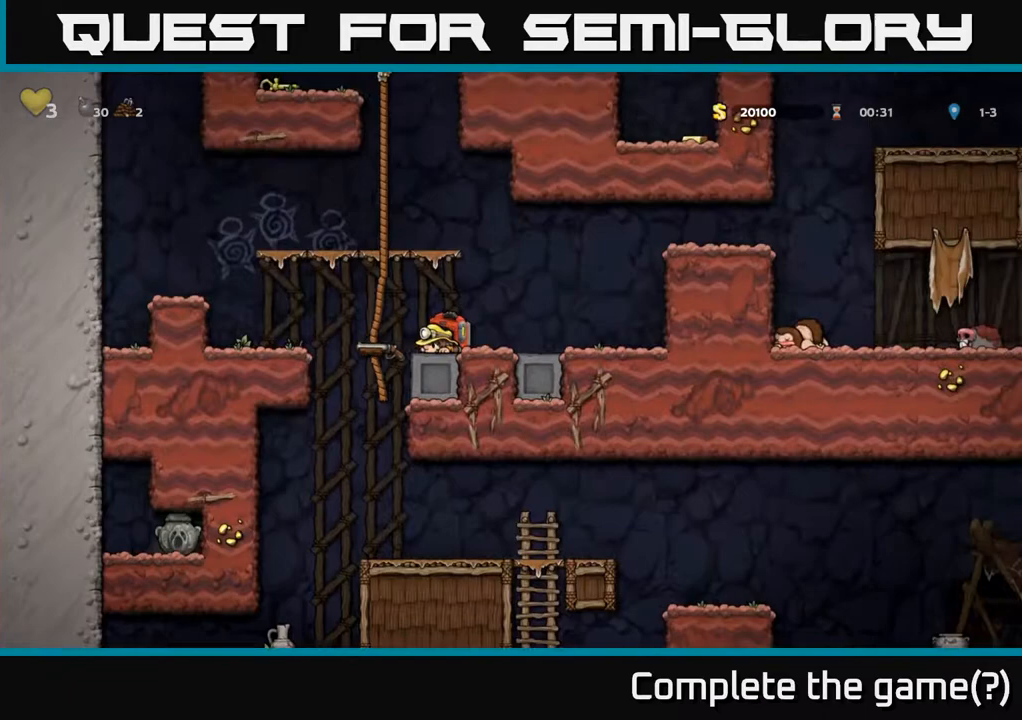
{"buttons": ["A", "DPAD_UP"], "left_stick": "center", "right_stick": "center", "events": [[333, "A", "down"], [367, "DPAD_LEFT", "down"], [433, "DPAD_UP", "down"], [500, "DPAD_LEFT", "up"]]}
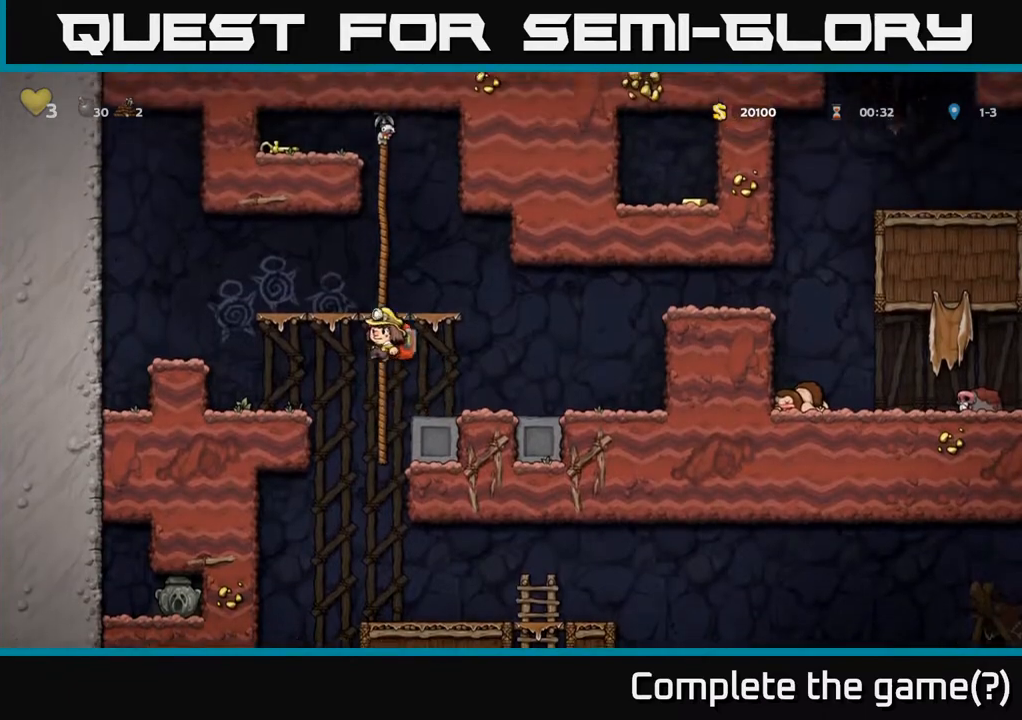
{"buttons": ["DPAD_UP"], "left_stick": "center", "right_stick": "center", "events": [[50, "A", "up"], [150, "A", "down"], [333, "A", "up"]]}
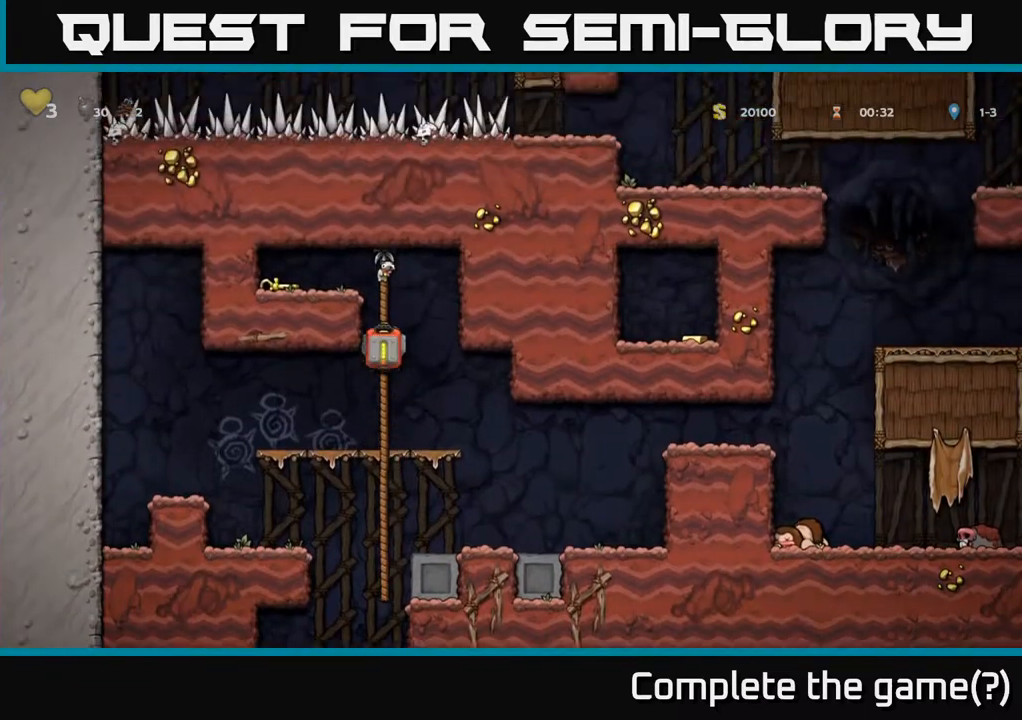
{"buttons": ["DPAD_LEFT"], "left_stick": "center", "right_stick": "center", "events": [[33, "A", "down"], [200, "DPAD_LEFT", "down"], [250, "A", "up"], [317, "DPAD_UP", "up"]]}
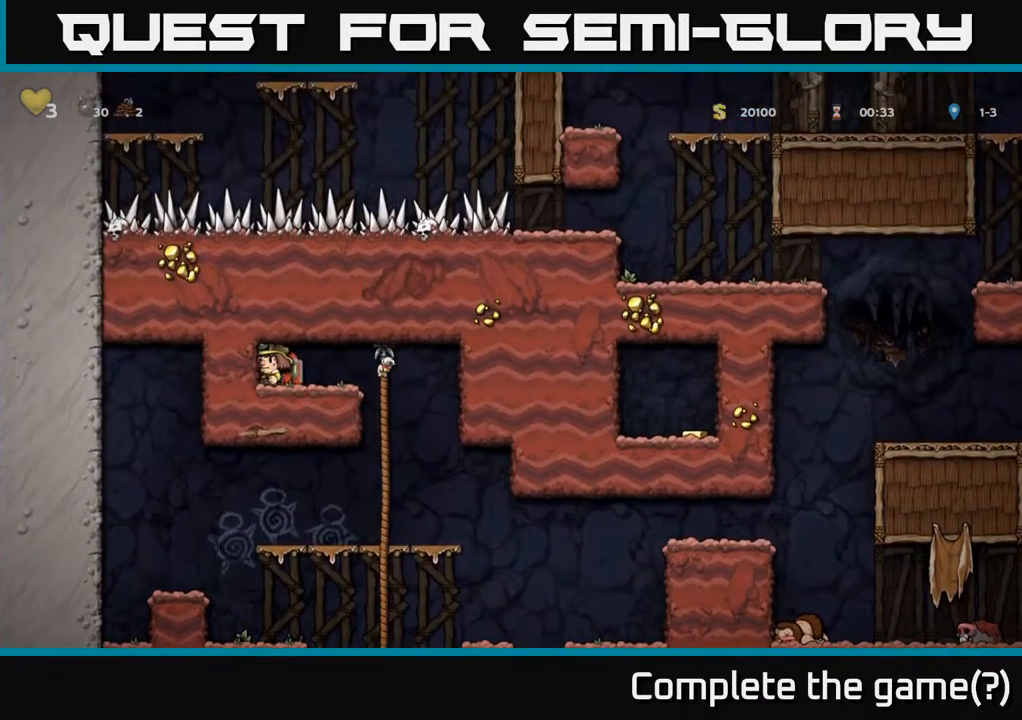
{"buttons": ["DPAD_DOWN"], "left_stick": "center", "right_stick": "center", "events": [[67, "DPAD_DOWN", "down"], [67, "DPAD_LEFT", "up"], [117, "X", "down"], [133, "DPAD_RIGHT", "down"], [183, "DPAD_DOWN", "up"], [200, "X", "up"], [400, "DPAD_DOWN", "down"], [433, "DPAD_RIGHT", "up"]]}
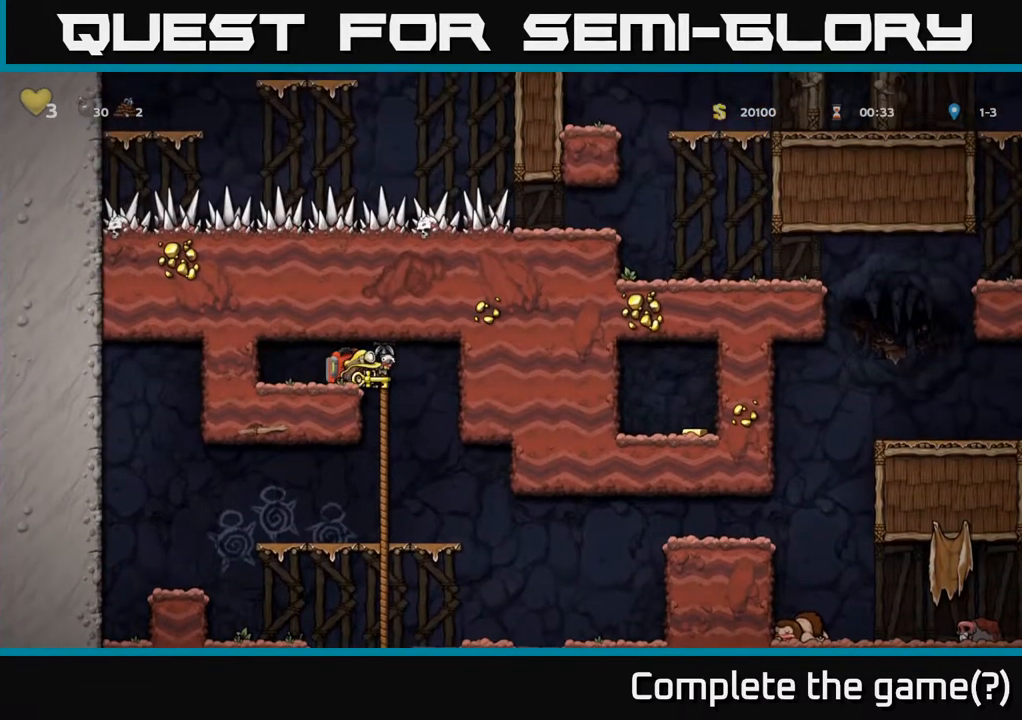
{"buttons": ["A", "DPAD_DOWN"], "left_stick": "center", "right_stick": "center", "events": [[250, "DPAD_DOWN", "up"], [250, "DPAD_RIGHT", "down"], [350, "DPAD_DOWN", "down"], [367, "DPAD_RIGHT", "up"], [450, "A", "down"]]}
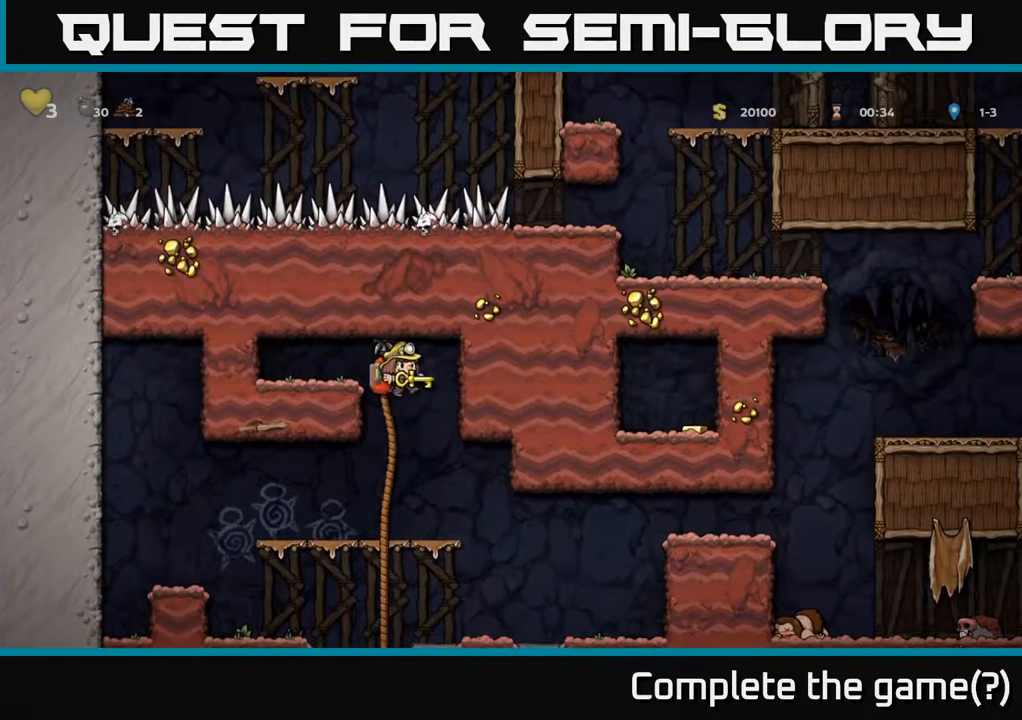
{"buttons": ["DPAD_LEFT"], "left_stick": "center", "right_stick": "center", "events": [[50, "A", "up"], [83, "DPAD_DOWN", "up"], [100, "DPAD_RIGHT", "down"], [333, "DPAD_RIGHT", "up"], [500, "DPAD_LEFT", "down"]]}
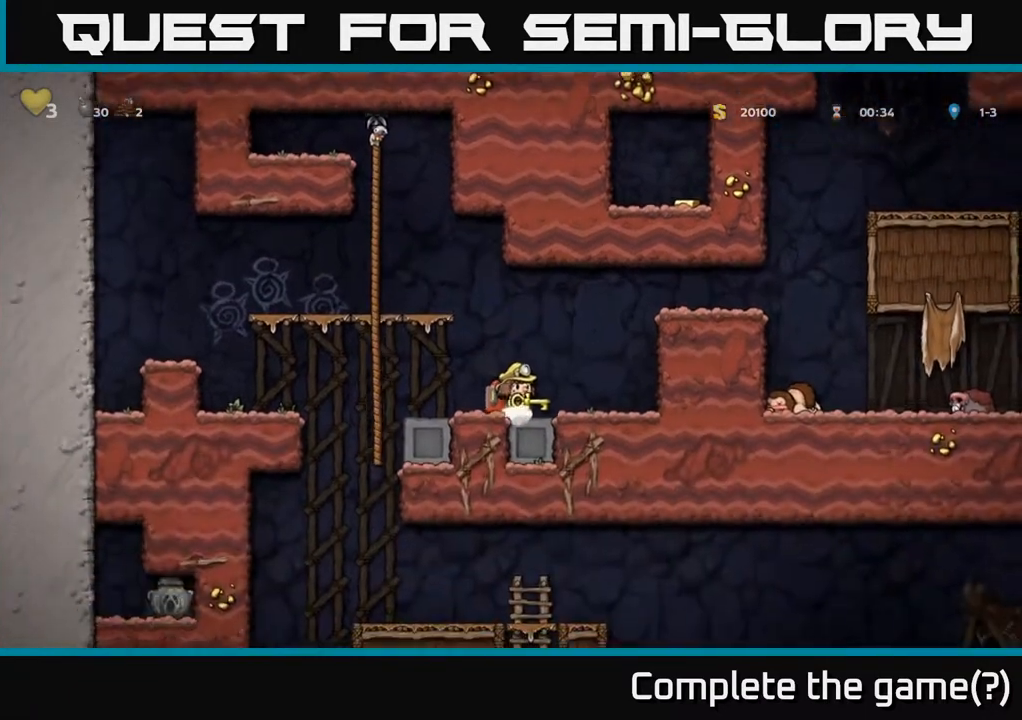
{"buttons": ["DPAD_LEFT"], "left_stick": "center", "right_stick": "center", "events": []}
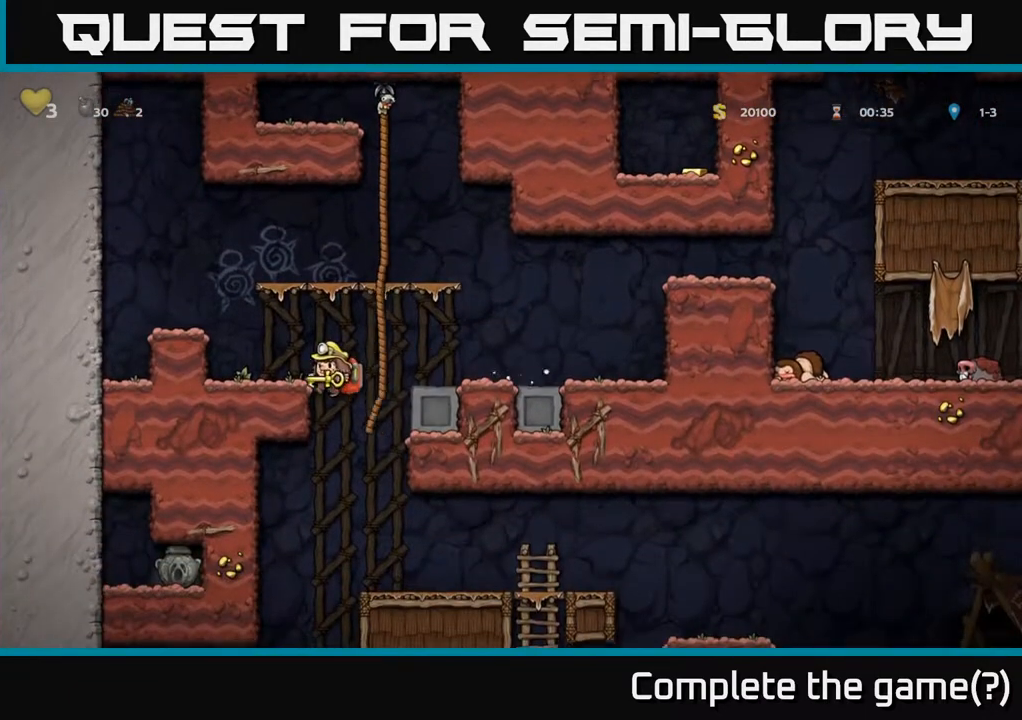
{"buttons": ["DPAD_LEFT"], "left_stick": "center", "right_stick": "center", "events": [[50, "DPAD_DOWN", "down"], [100, "A", "down"], [167, "DPAD_LEFT", "up"], [250, "A", "up"], [250, "DPAD_DOWN", "up"], [250, "DPAD_RIGHT", "down"], [400, "DPAD_RIGHT", "up"], [500, "DPAD_LEFT", "down"]]}
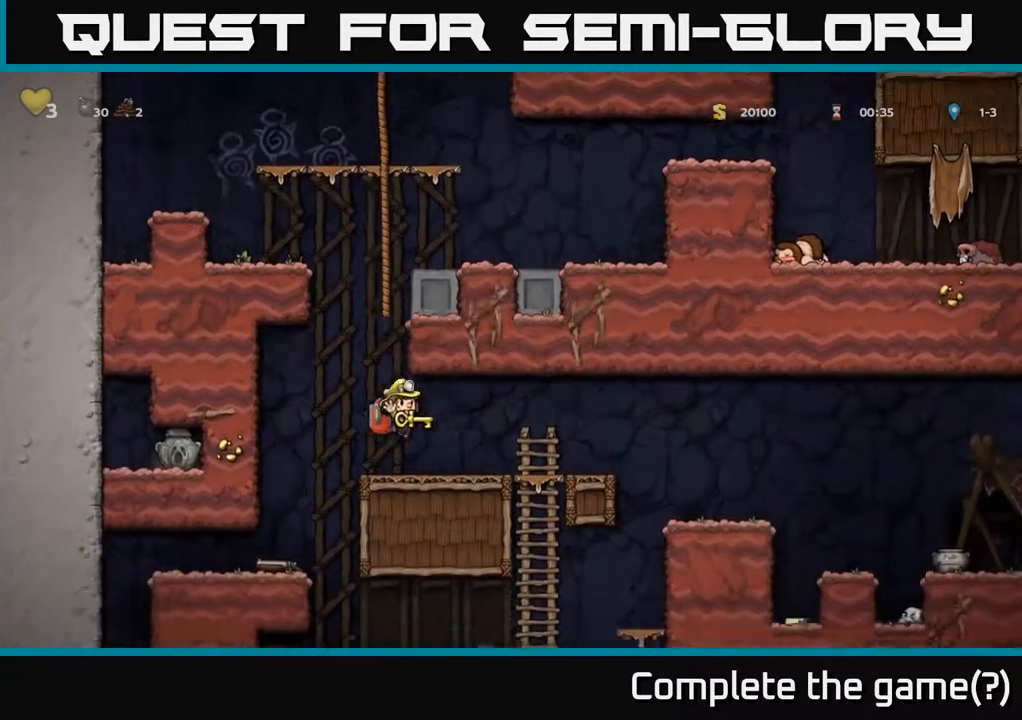
{"buttons": [], "left_stick": "center", "right_stick": "center", "events": [[283, "DPAD_LEFT", "up"]]}
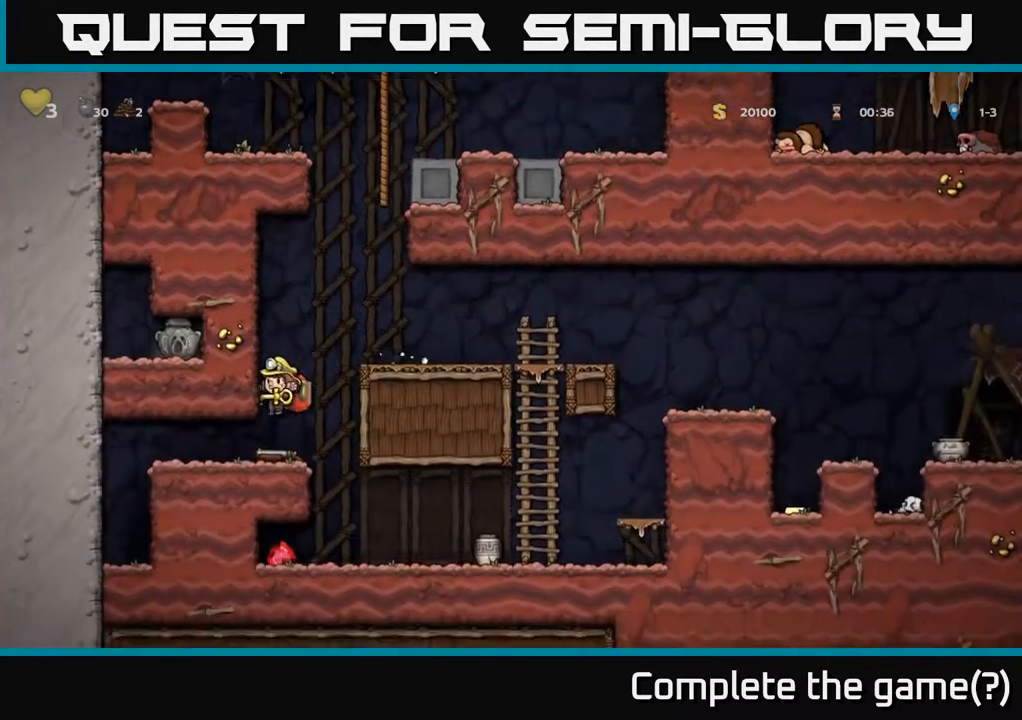
{"buttons": ["DPAD_LEFT"], "left_stick": "center", "right_stick": "center", "events": [[17, "DPAD_RIGHT", "down"], [250, "DPAD_RIGHT", "up"], [400, "DPAD_LEFT", "down"]]}
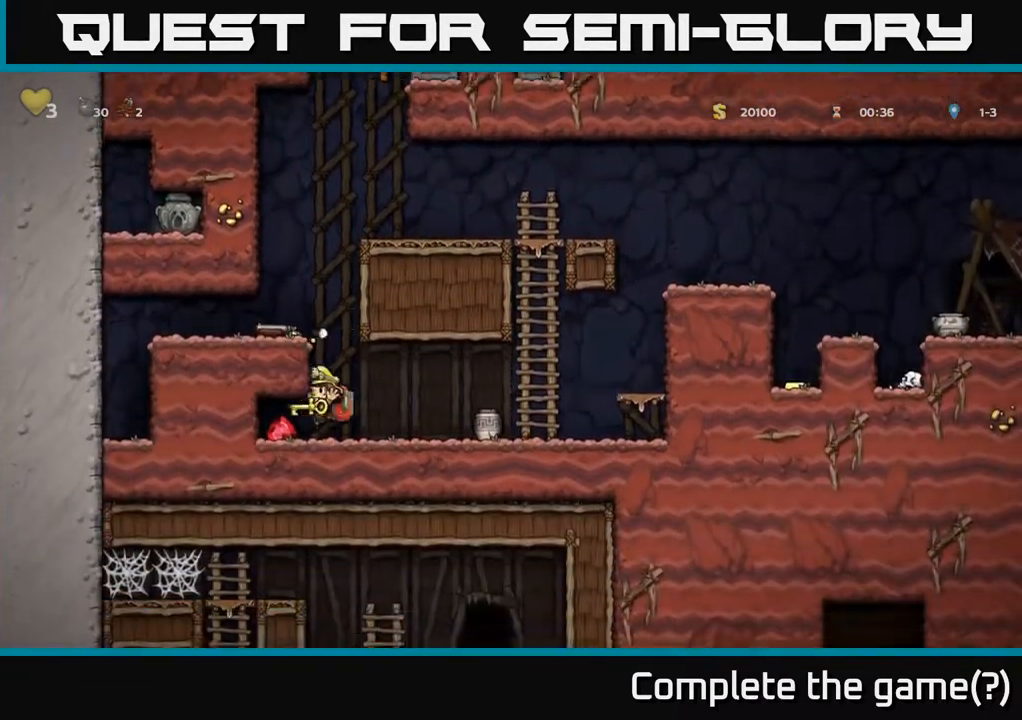
{"buttons": [], "left_stick": "center", "right_stick": "center", "events": [[83, "DPAD_LEFT", "up"], [133, "DPAD_RIGHT", "down"], [200, "X", "down"], [300, "X", "up"], [317, "DPAD_RIGHT", "up"]]}
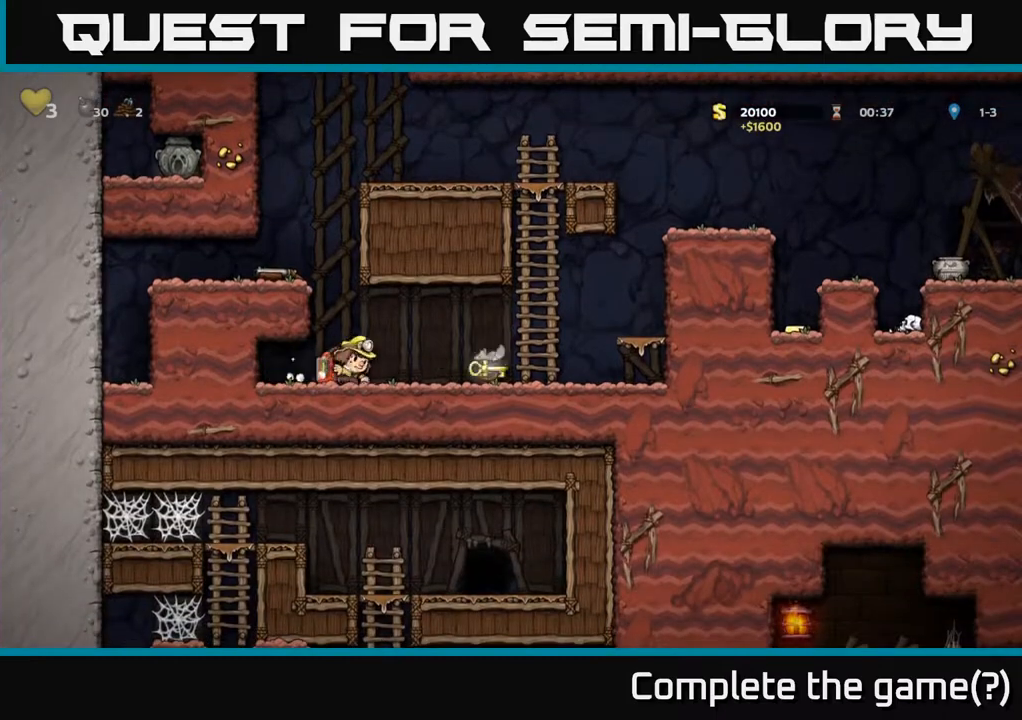
{"buttons": ["DPAD_RIGHT"], "left_stick": "center", "right_stick": "center", "events": [[300, "DPAD_RIGHT", "down"]]}
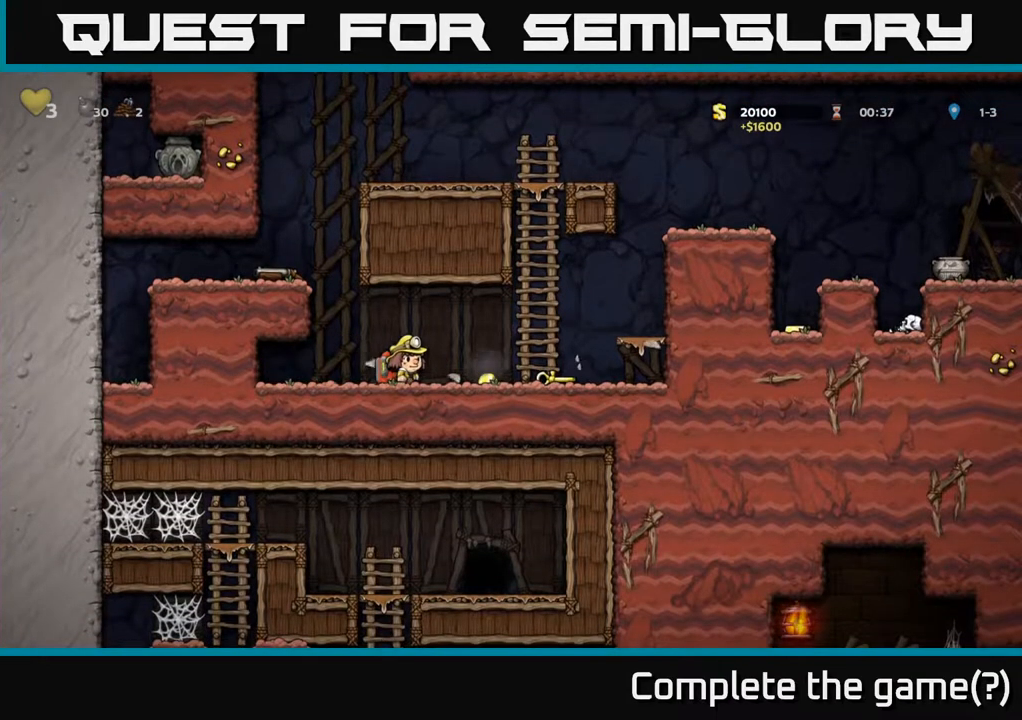
{"buttons": ["A", "DPAD_RIGHT"], "left_stick": "center", "right_stick": "center", "events": [[250, "DPAD_DOWN", "down"], [267, "DPAD_RIGHT", "up"], [333, "X", "down"], [417, "DPAD_DOWN", "up"], [433, "DPAD_RIGHT", "down"], [467, "A", "down"], [467, "X", "up"]]}
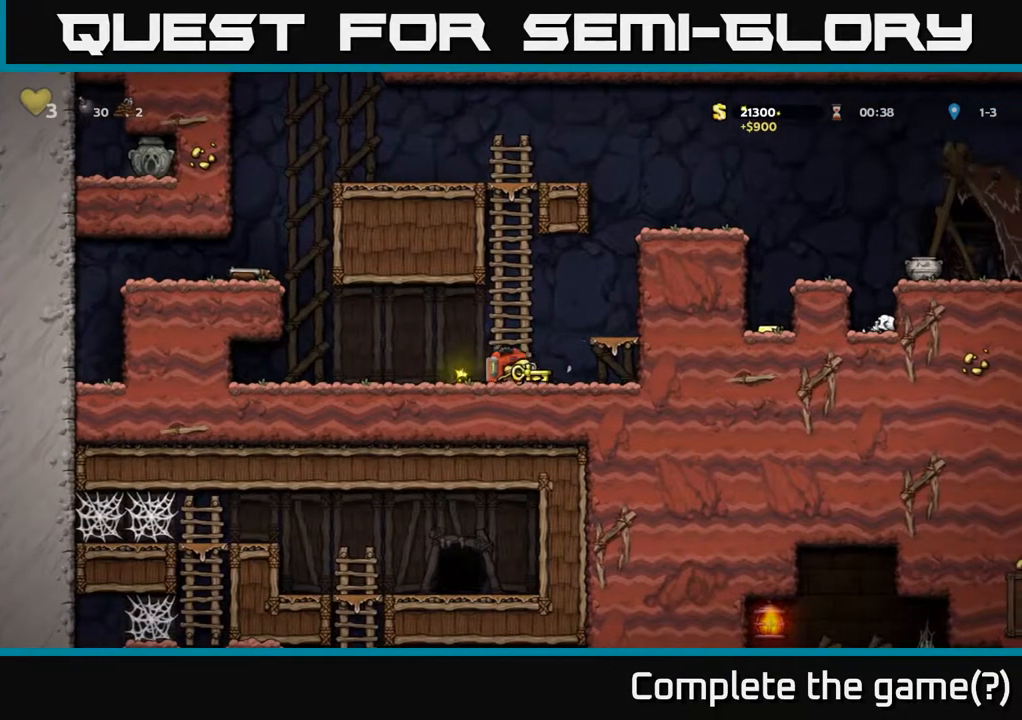
{"buttons": [], "left_stick": "center", "right_stick": "center", "events": [[150, "A", "up"], [250, "DPAD_RIGHT", "up"]]}
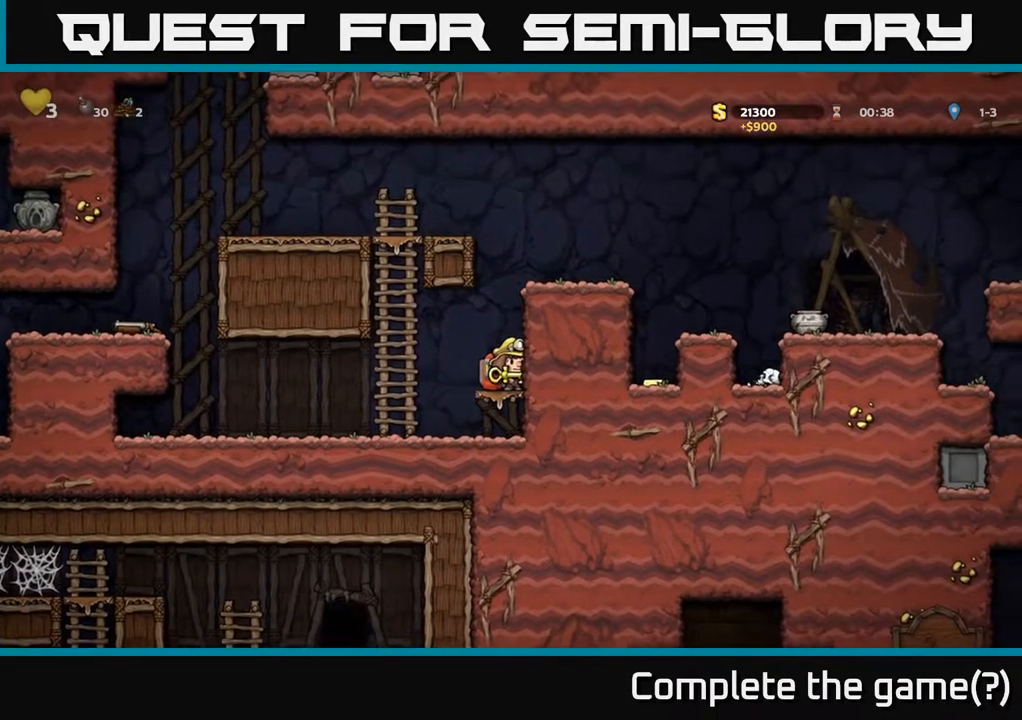
{"buttons": ["DPAD_DOWN"], "left_stick": "center", "right_stick": "center", "events": [[133, "DPAD_LEFT", "down"], [383, "DPAD_LEFT", "up"], [417, "DPAD_DOWN", "down"]]}
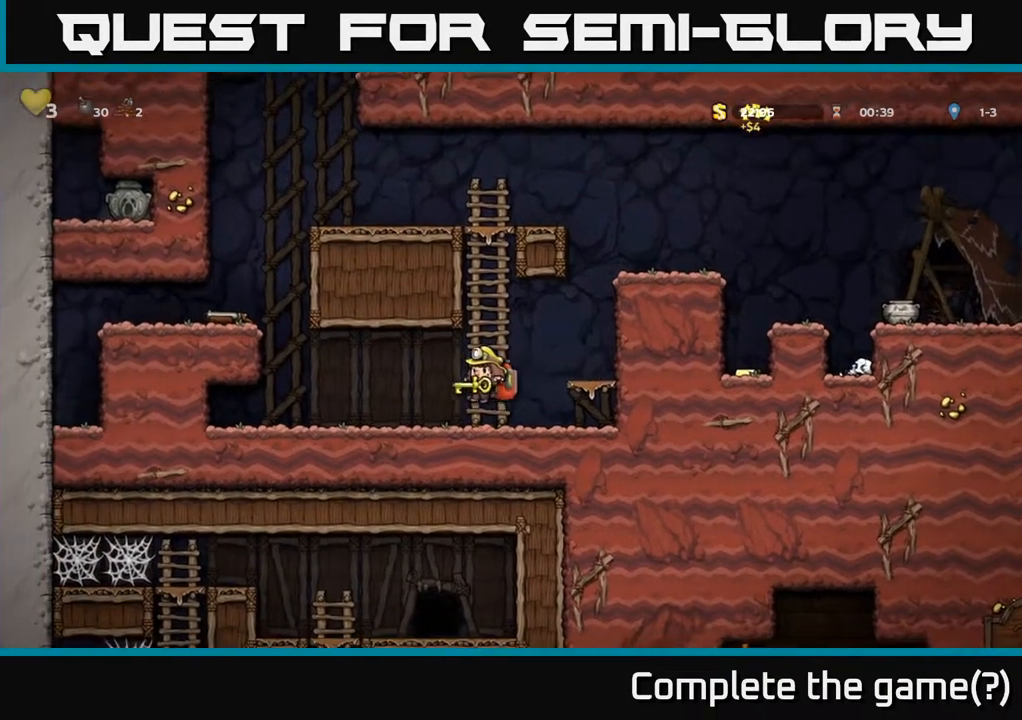
{"buttons": ["DPAD_DOWN"], "left_stick": "center", "right_stick": "center", "events": []}
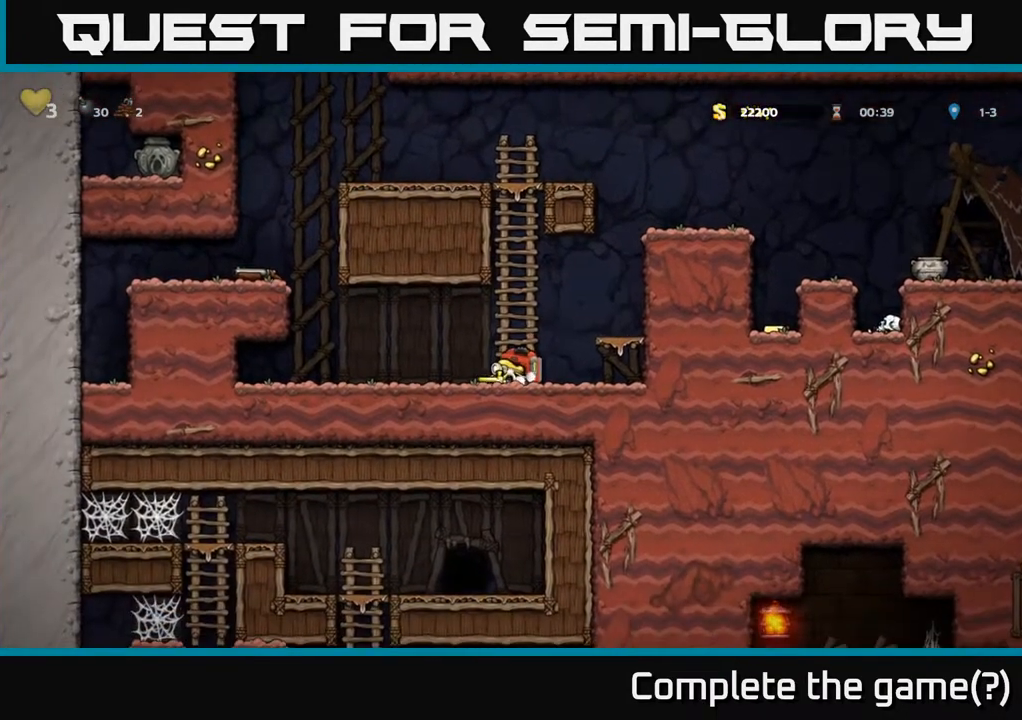
{"buttons": ["DPAD_DOWN"], "left_stick": "center", "right_stick": "center", "events": []}